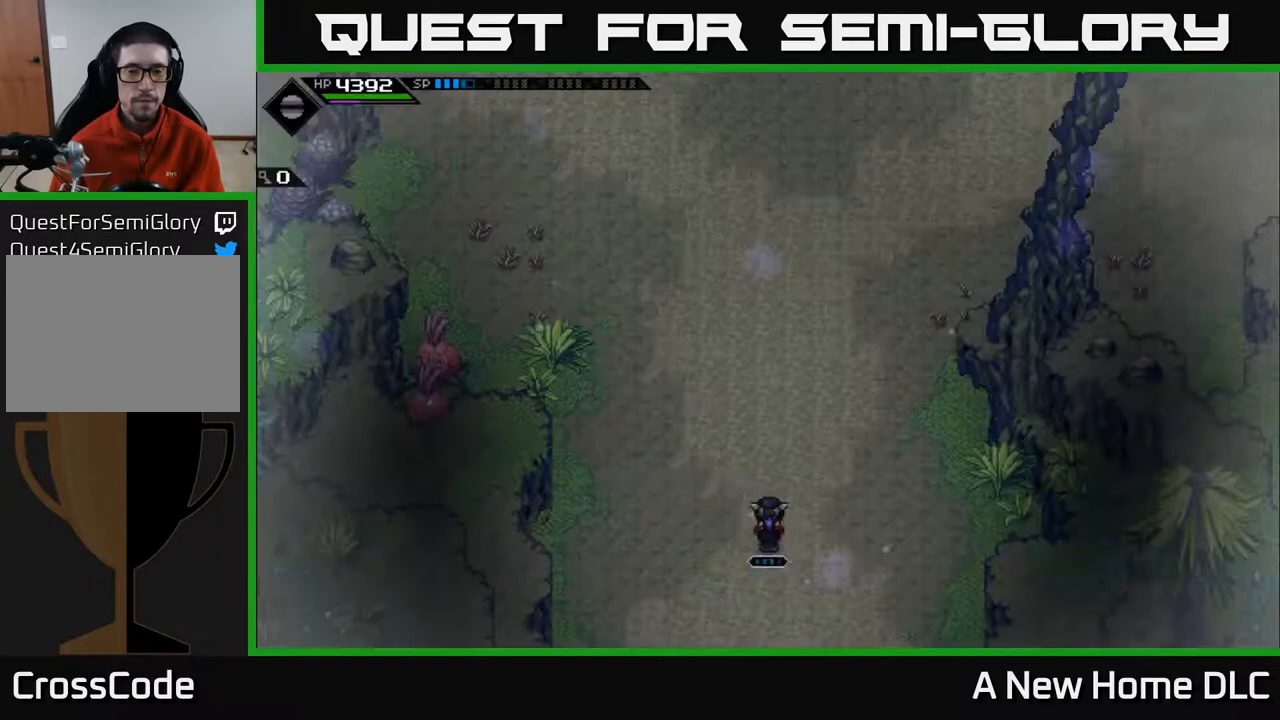
Gameplay with a controller (Xbox layout); each line is a JSON object with the inputs held at the frame after it. "events" lists button and stick changes between this image and that frame as [ms after this image, input, new state], when the widget could be followed in between.
{"buttons": [], "left_stick": "up", "right_stick": "center", "events": [[250, "left_stick", "up"]]}
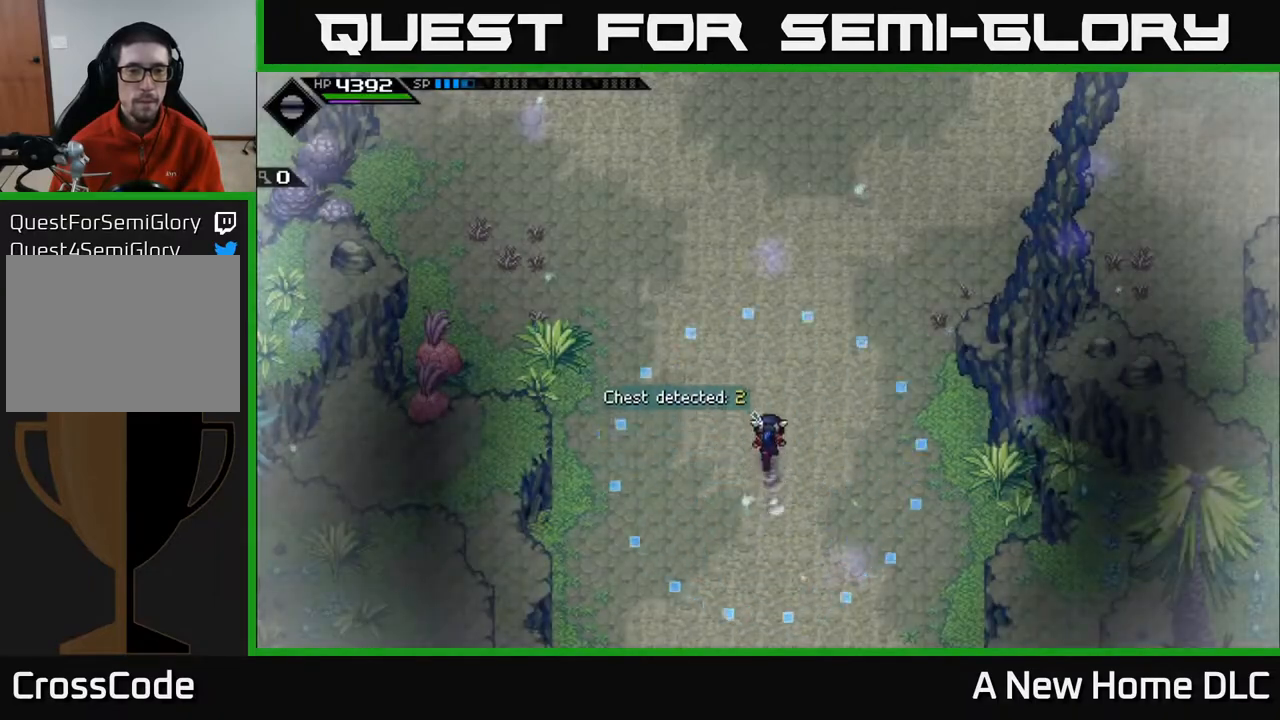
{"buttons": [], "left_stick": "up", "right_stick": "center", "events": []}
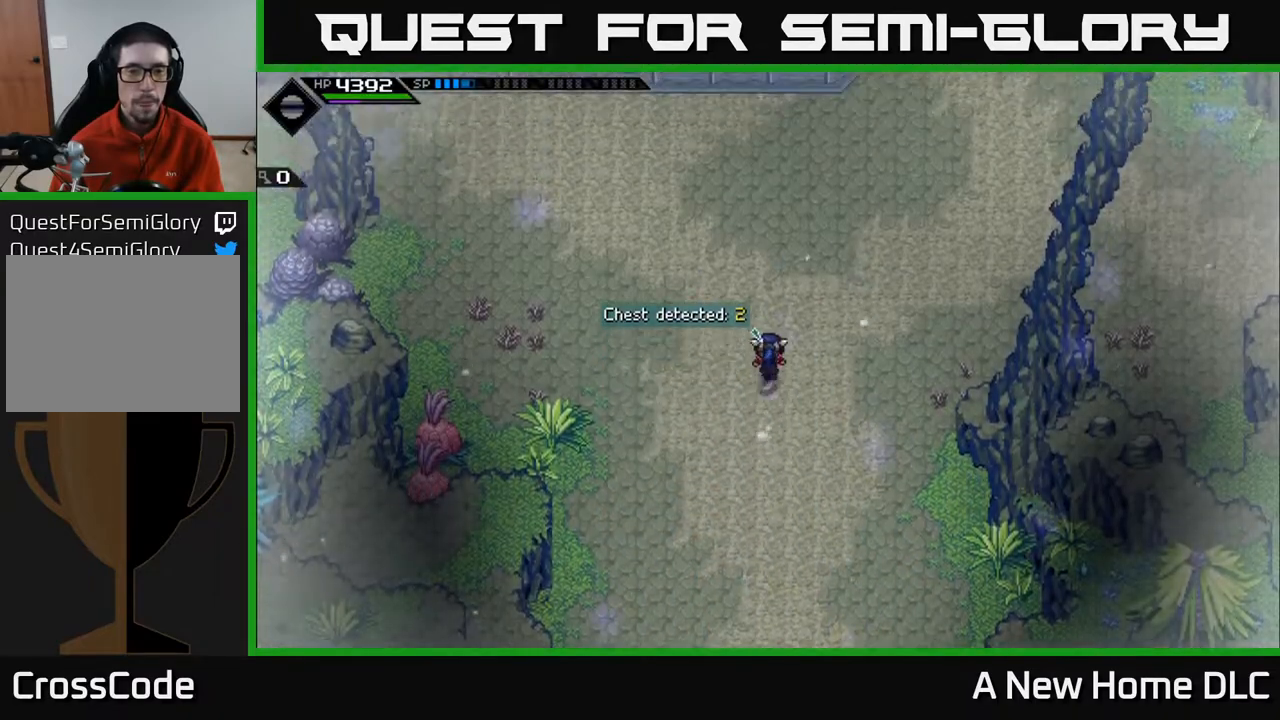
{"buttons": [], "left_stick": "up", "right_stick": "center", "events": []}
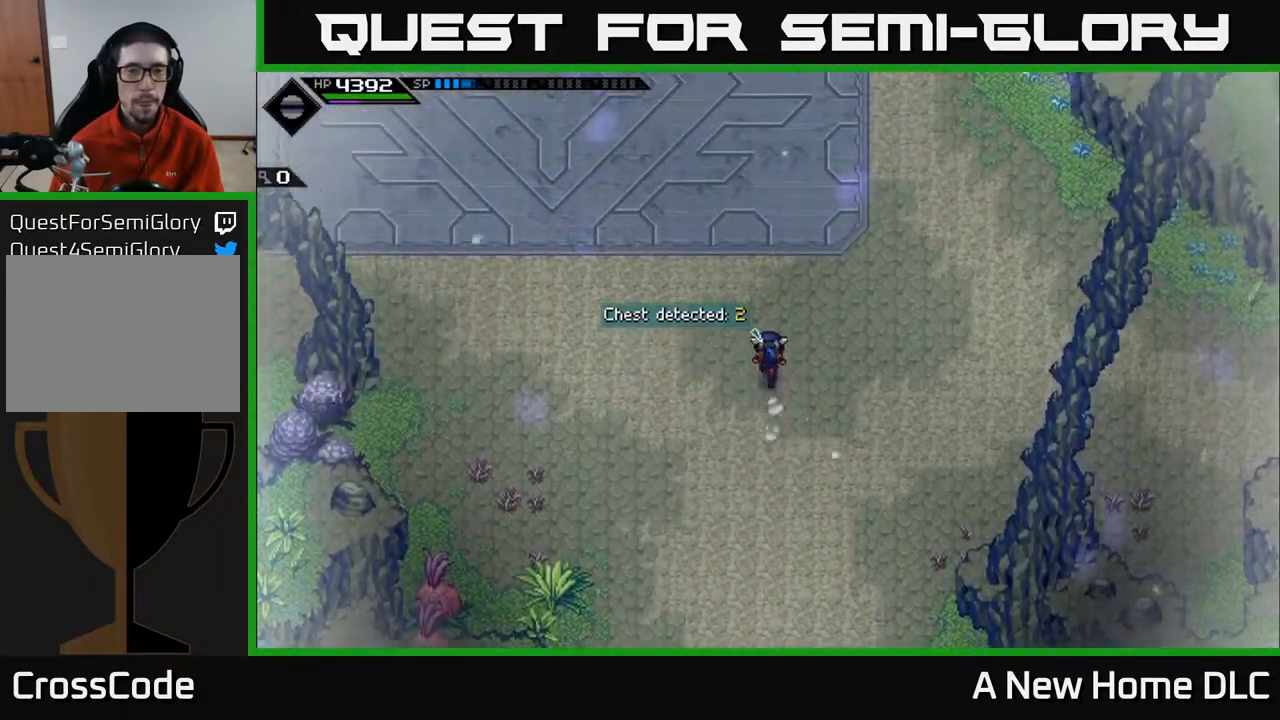
{"buttons": [], "left_stick": "up", "right_stick": "center", "events": []}
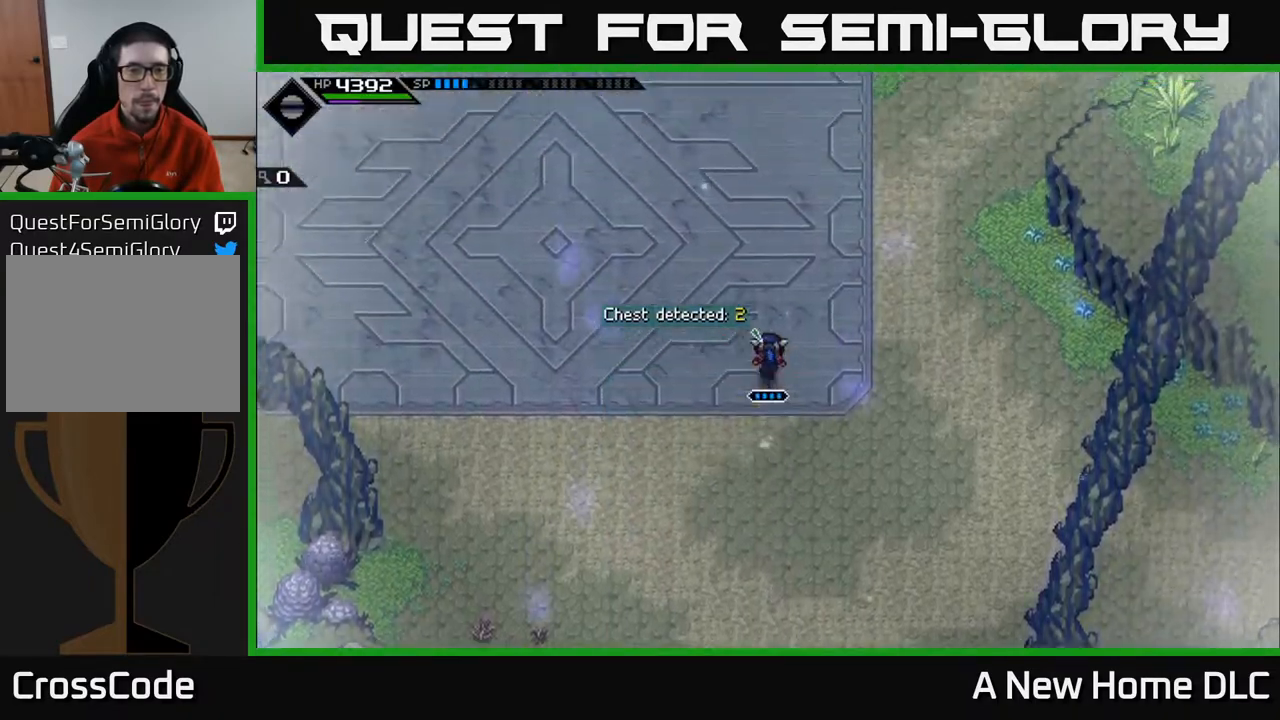
{"buttons": [], "left_stick": "up", "right_stick": "center", "events": []}
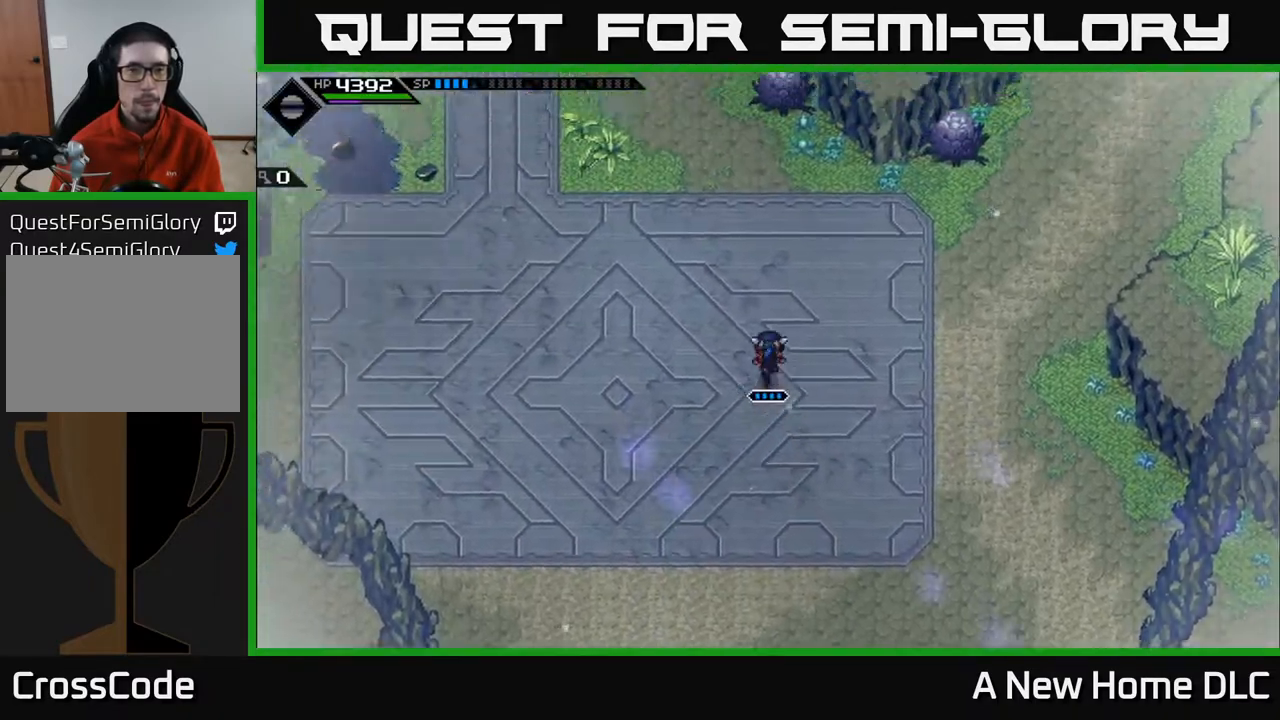
{"buttons": [], "left_stick": "up", "right_stick": "center", "events": [[217, "left_stick", "center"], [467, "left_stick", "up"]]}
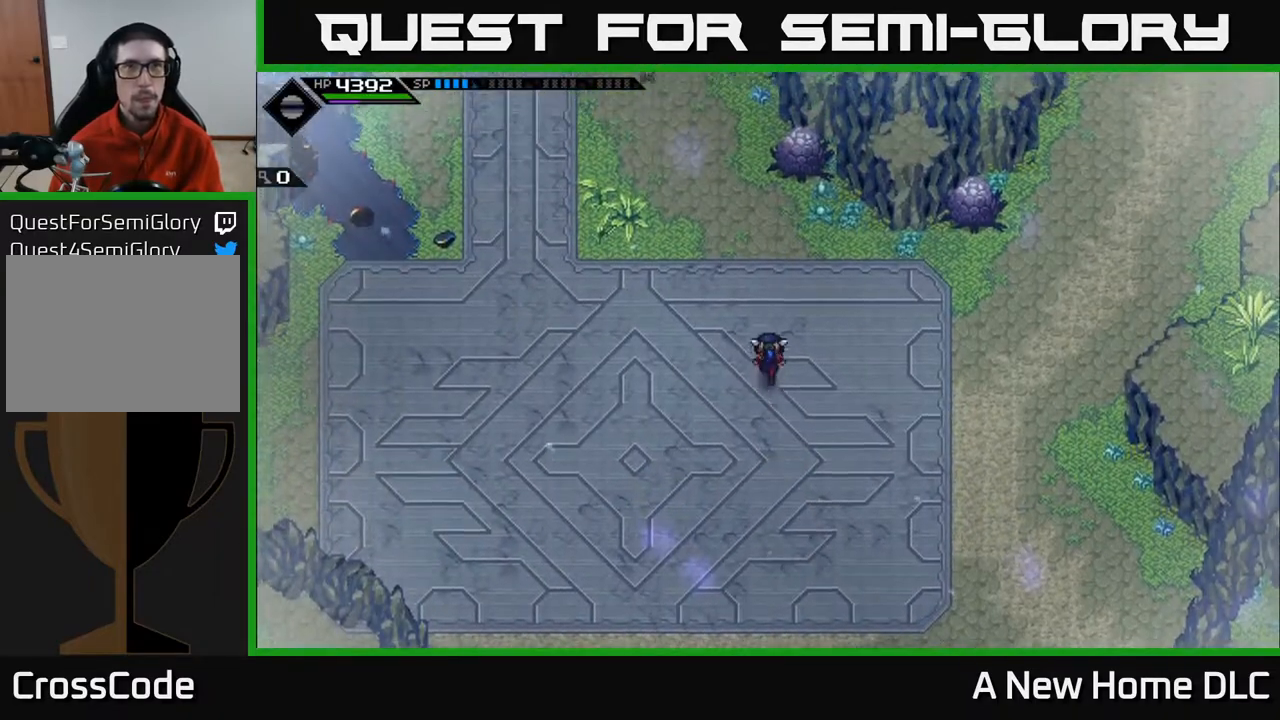
{"buttons": [], "left_stick": "center", "right_stick": "center", "events": [[217, "left_stick", "center"]]}
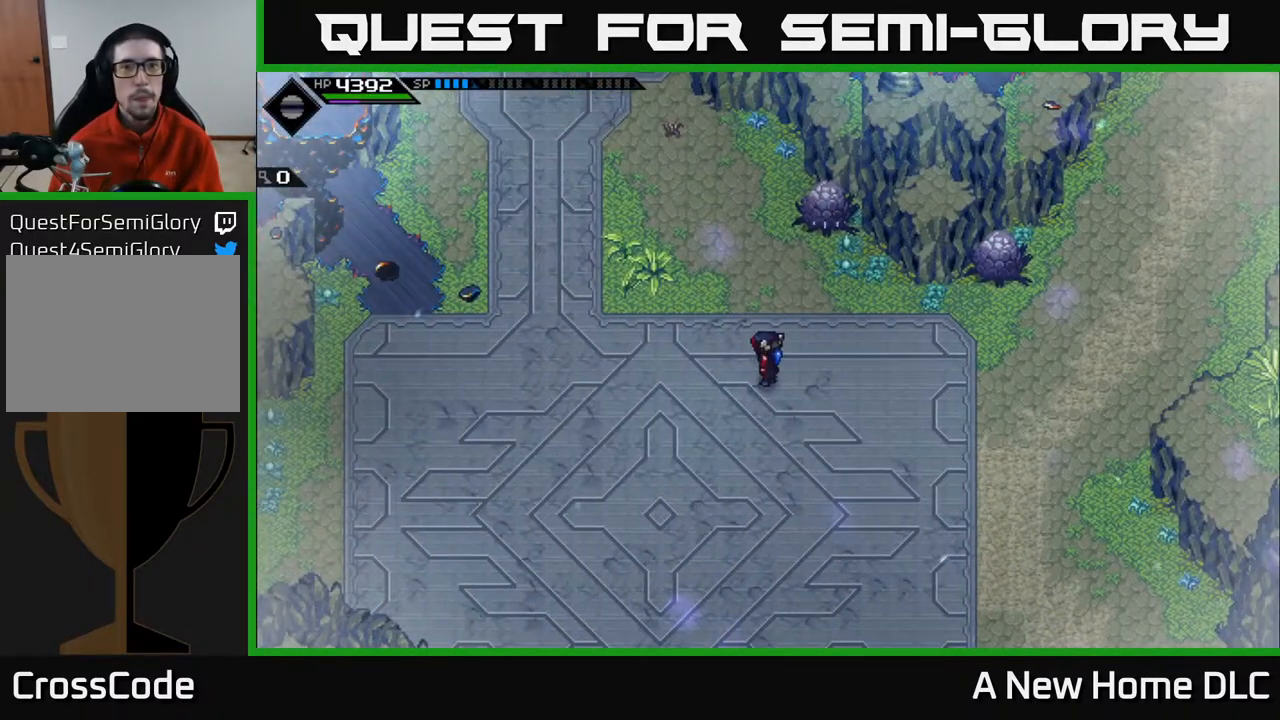
{"buttons": [], "left_stick": "up-right", "right_stick": "center", "events": [[117, "left_stick", "up"], [167, "left_stick", "up-right"], [417, "X", "down"], [483, "X", "up"]]}
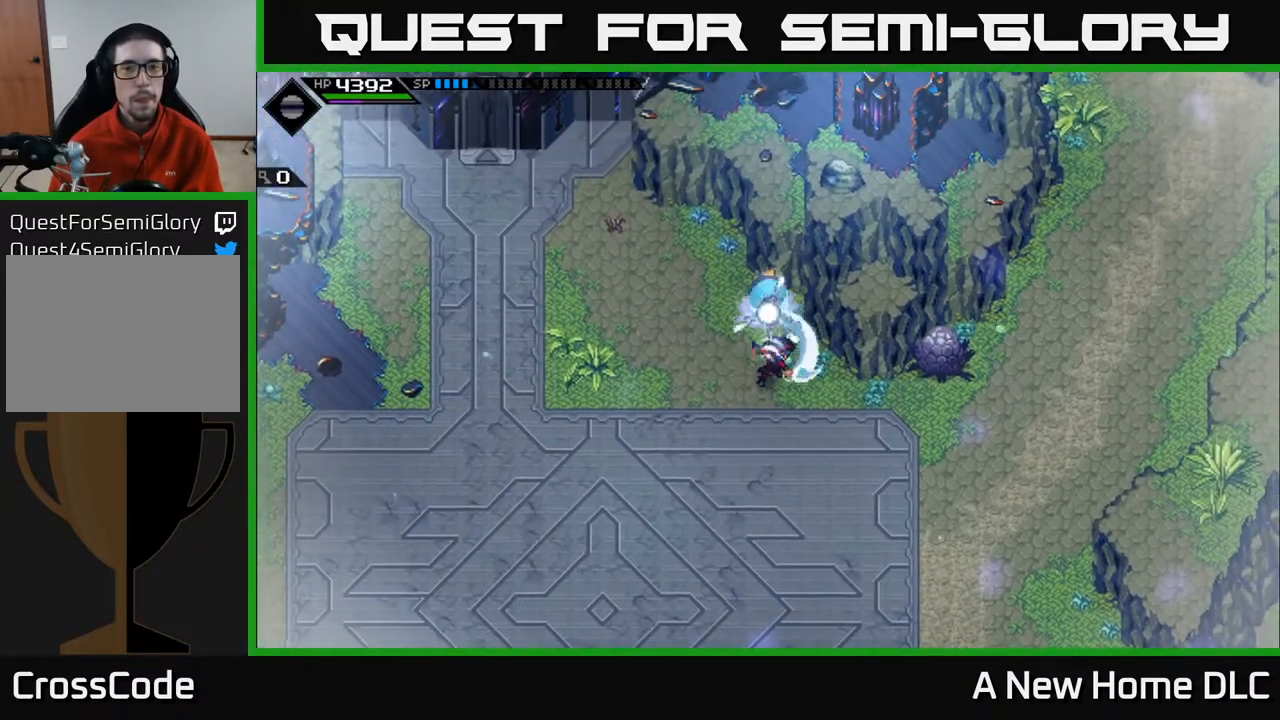
{"buttons": [], "left_stick": "right", "right_stick": "center", "events": [[17, "left_stick", "right"], [133, "left_stick", "down-right"], [317, "left_stick", "right"]]}
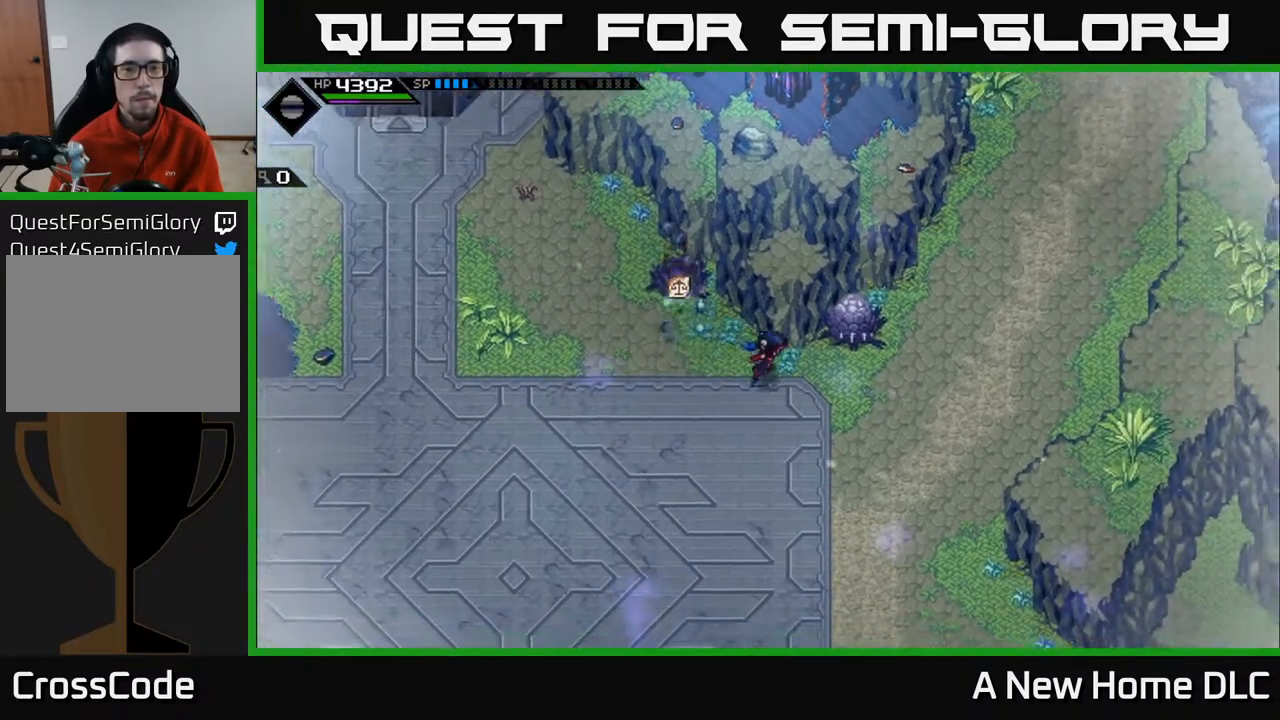
{"buttons": [], "left_stick": "left", "right_stick": "center", "events": [[133, "X", "down"], [200, "X", "up"], [233, "left_stick", "up"], [300, "left_stick", "left"]]}
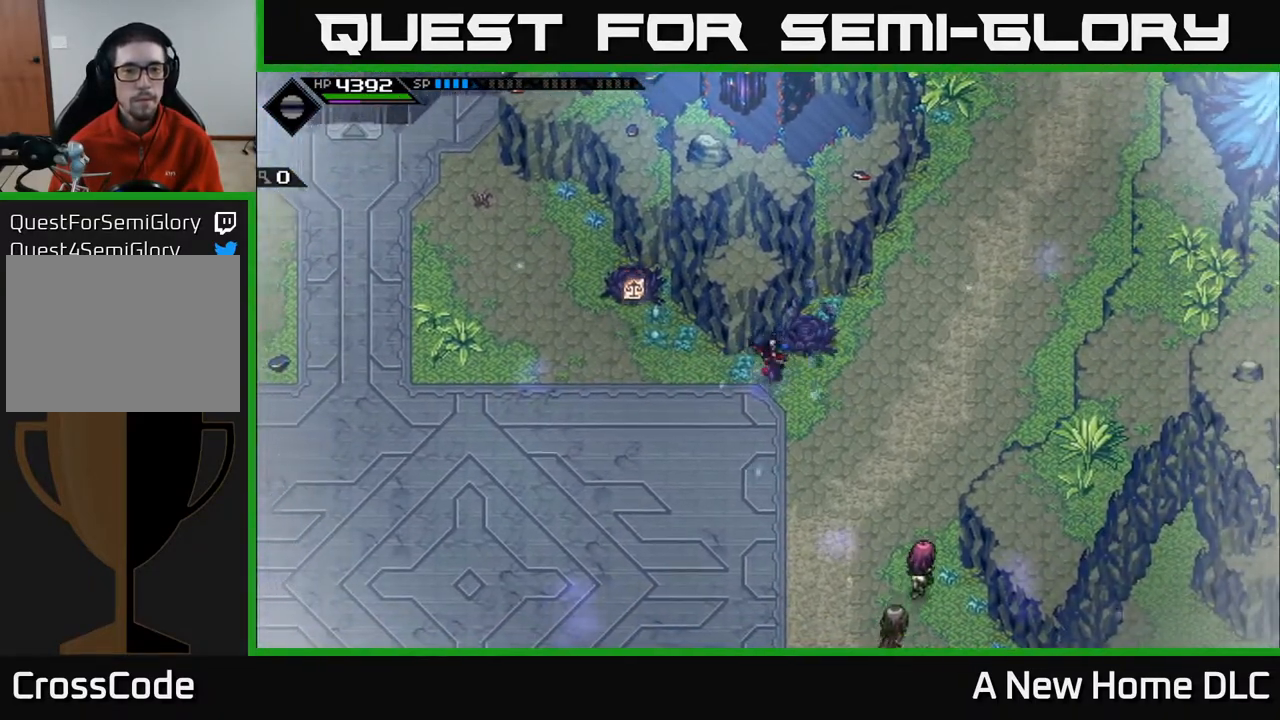
{"buttons": [], "left_stick": "left", "right_stick": "center", "events": [[100, "left_stick", "down-right"], [333, "left_stick", "down-left"], [417, "left_stick", "left"]]}
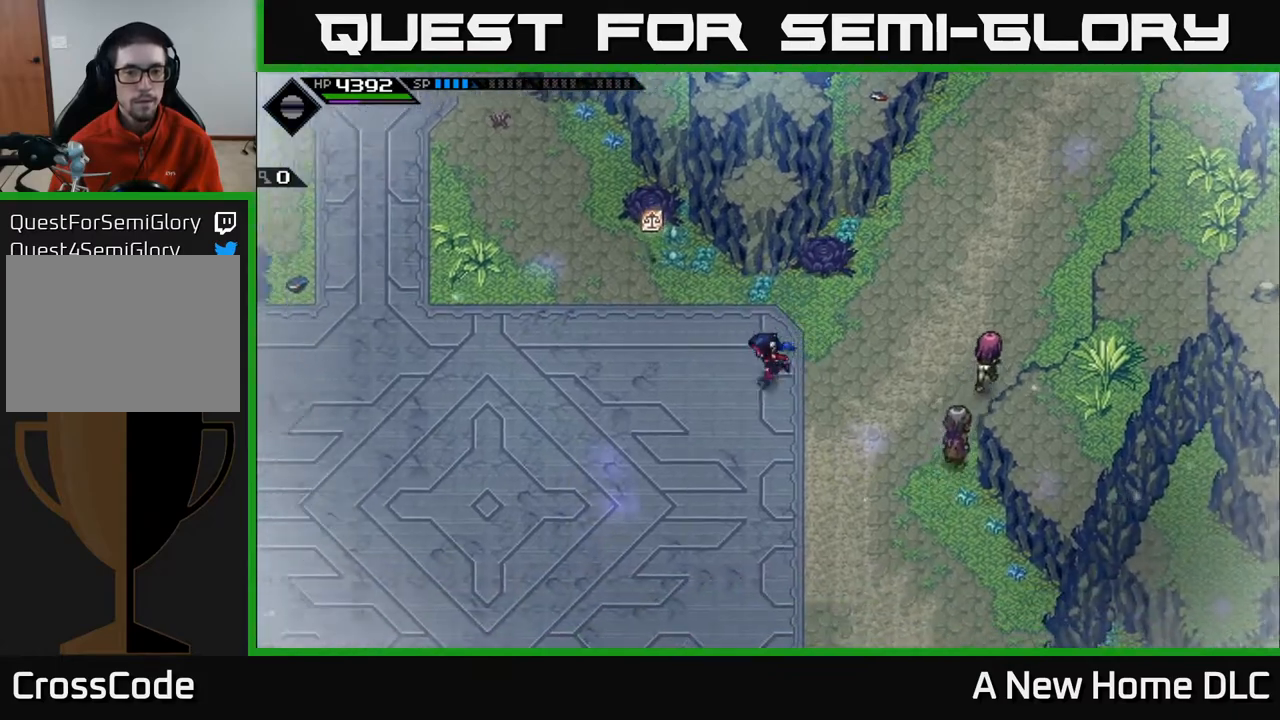
{"buttons": [], "left_stick": "left", "right_stick": "center", "events": []}
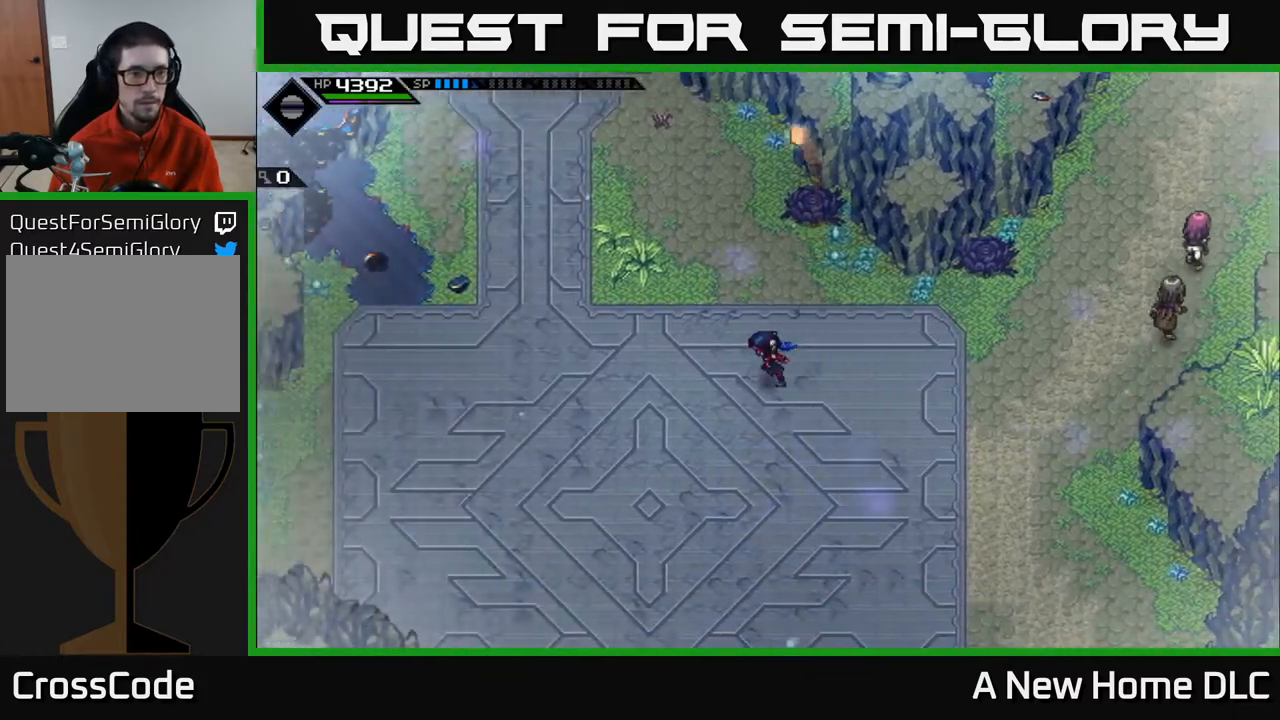
{"buttons": [], "left_stick": "up-left", "right_stick": "center", "events": [[333, "left_stick", "up-left"]]}
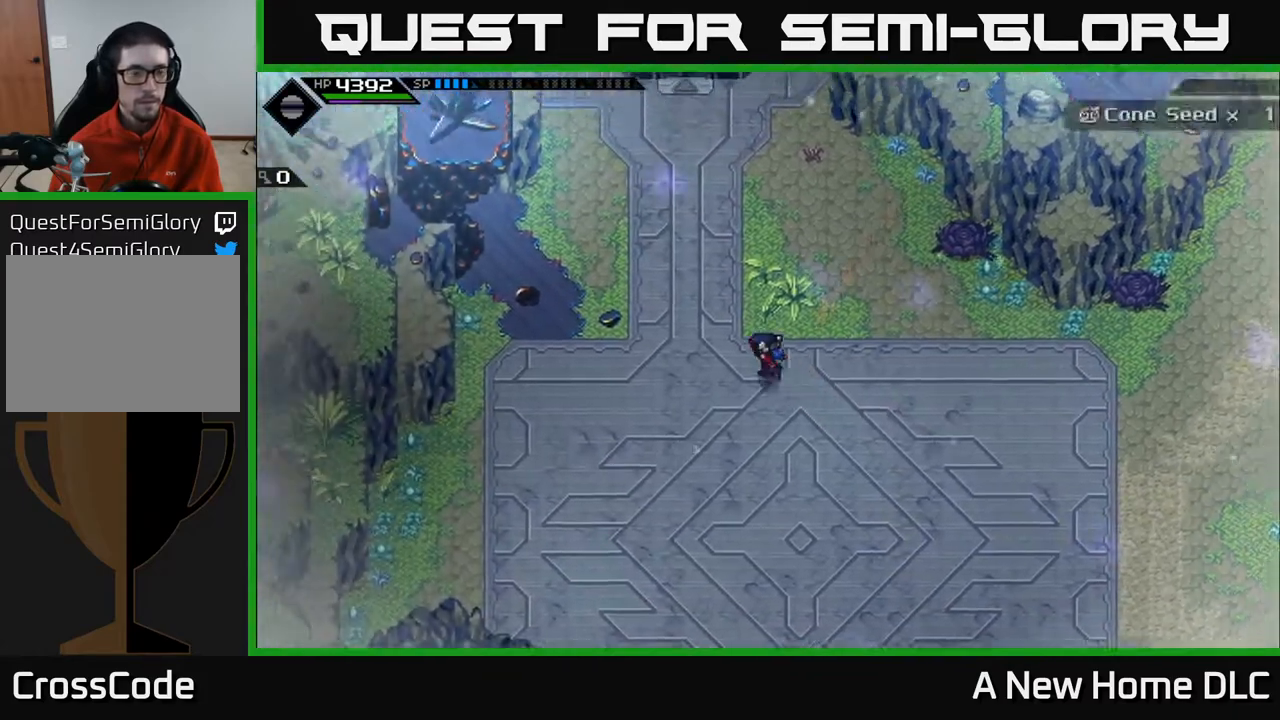
{"buttons": [], "left_stick": "up-left", "right_stick": "center", "events": [[233, "left_stick", "up"], [467, "left_stick", "up-left"]]}
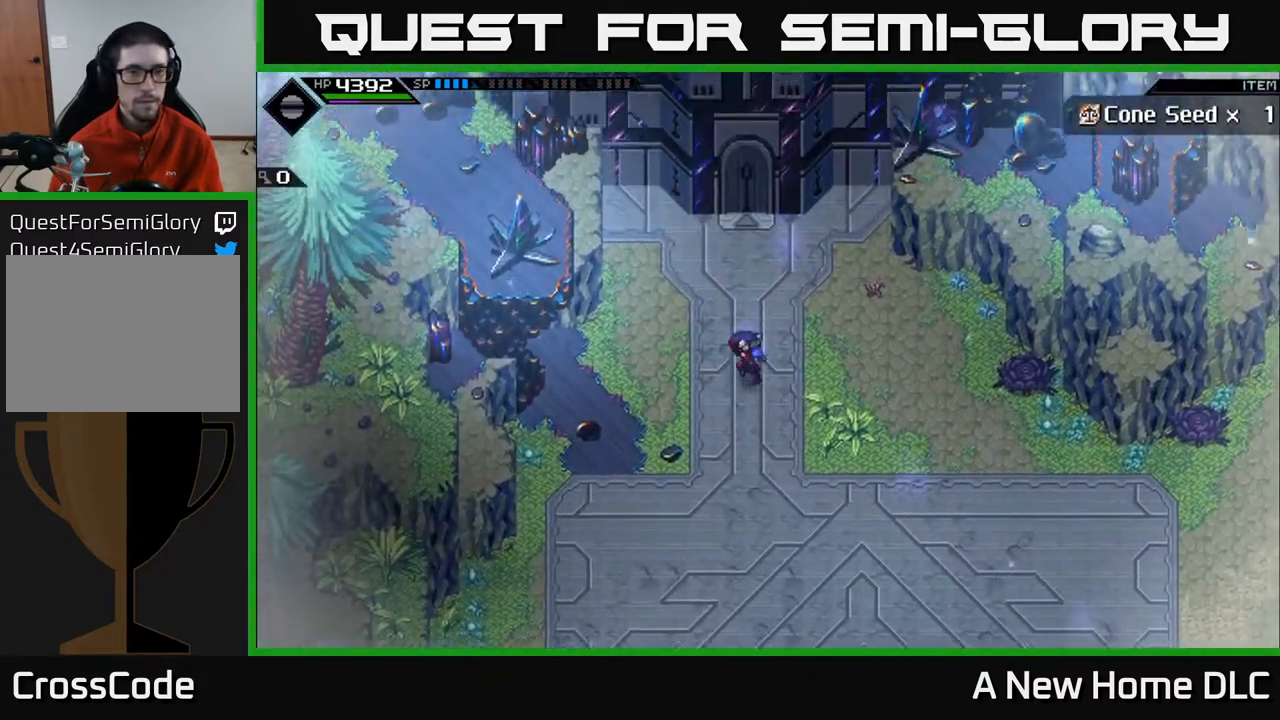
{"buttons": [], "left_stick": "center", "right_stick": "center", "events": [[167, "left_stick", "center"]]}
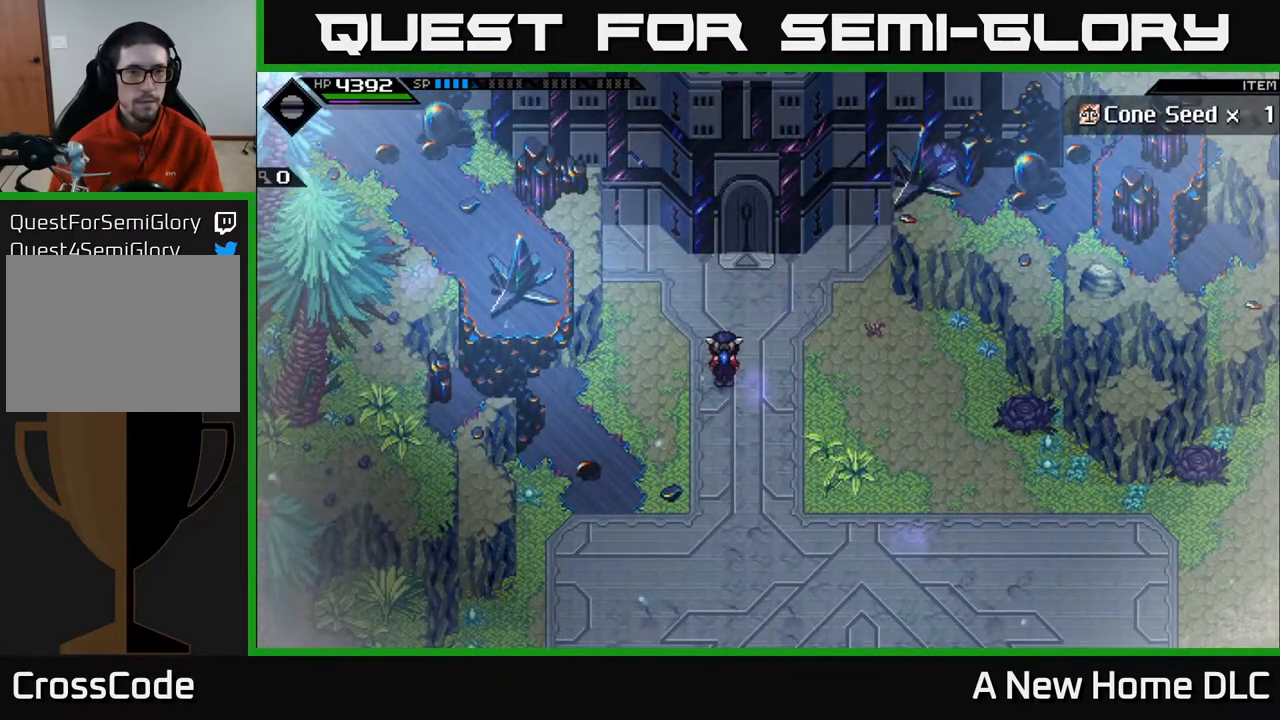
{"buttons": [], "left_stick": "down", "right_stick": "center", "events": [[200, "left_stick", "down"]]}
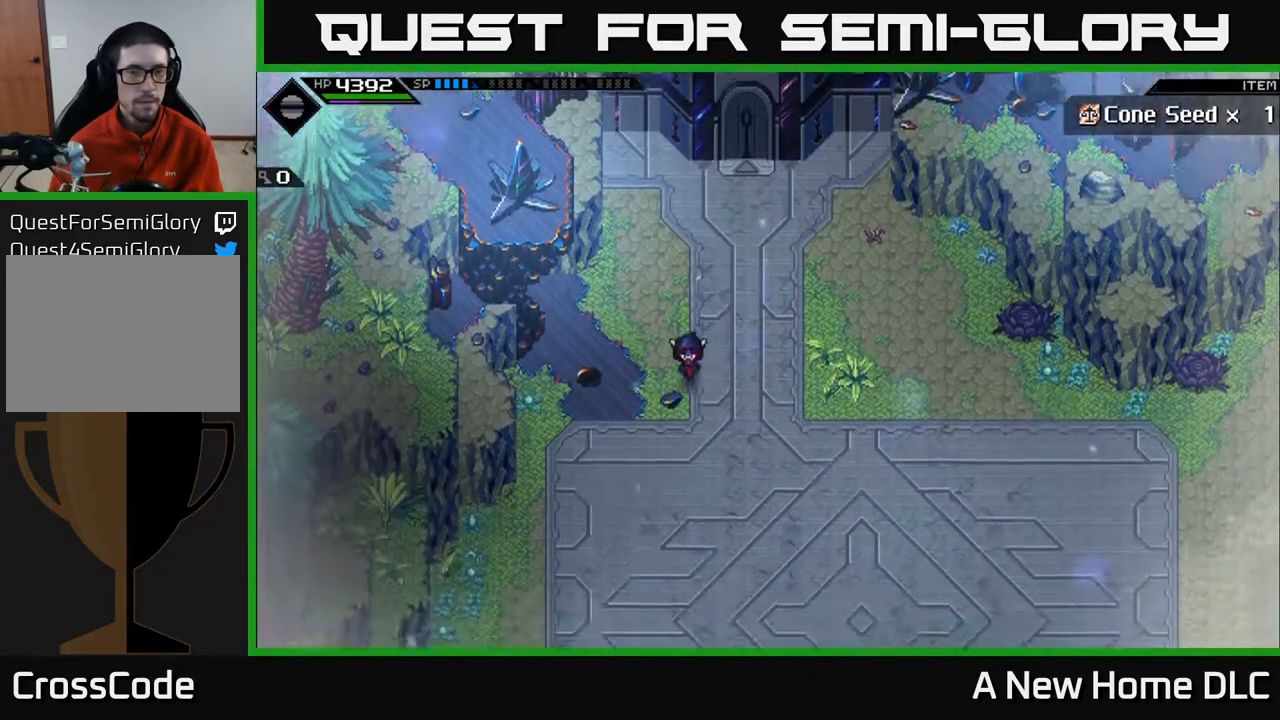
{"buttons": [], "left_stick": "down-left", "right_stick": "center", "events": [[183, "left_stick", "down-left"]]}
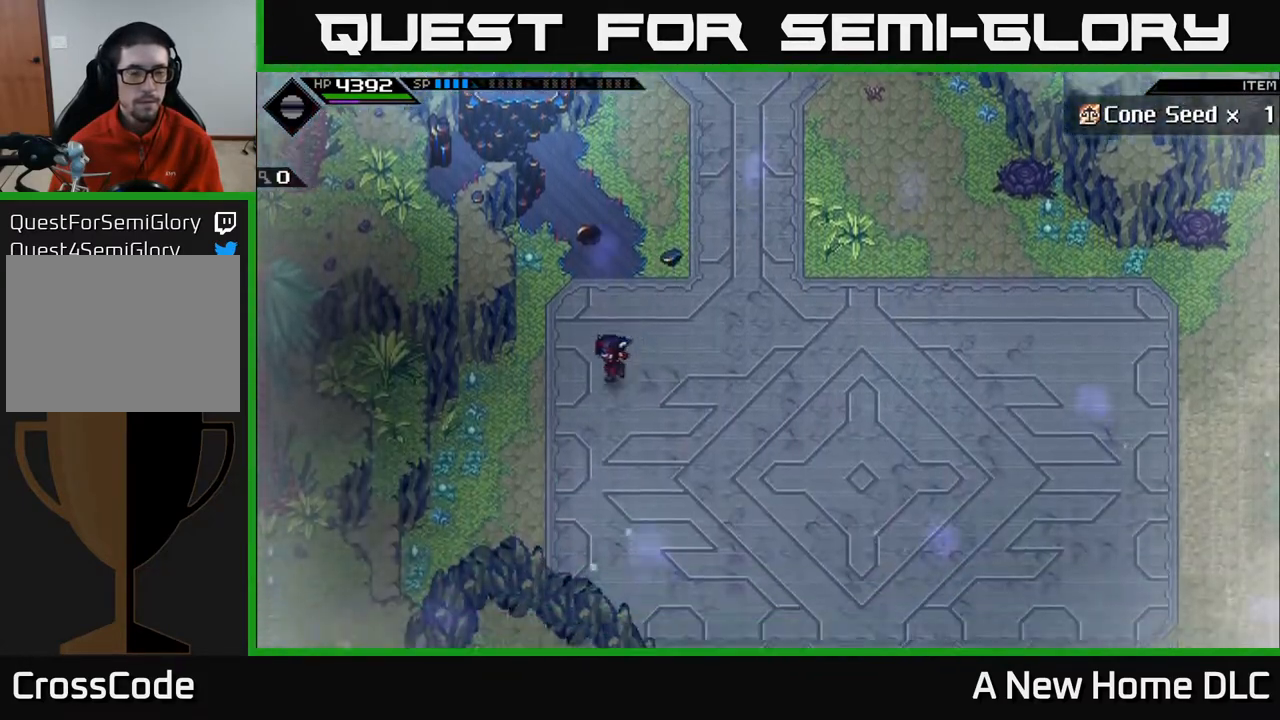
{"buttons": [], "left_stick": "down", "right_stick": "center", "events": [[50, "left_stick", "down"]]}
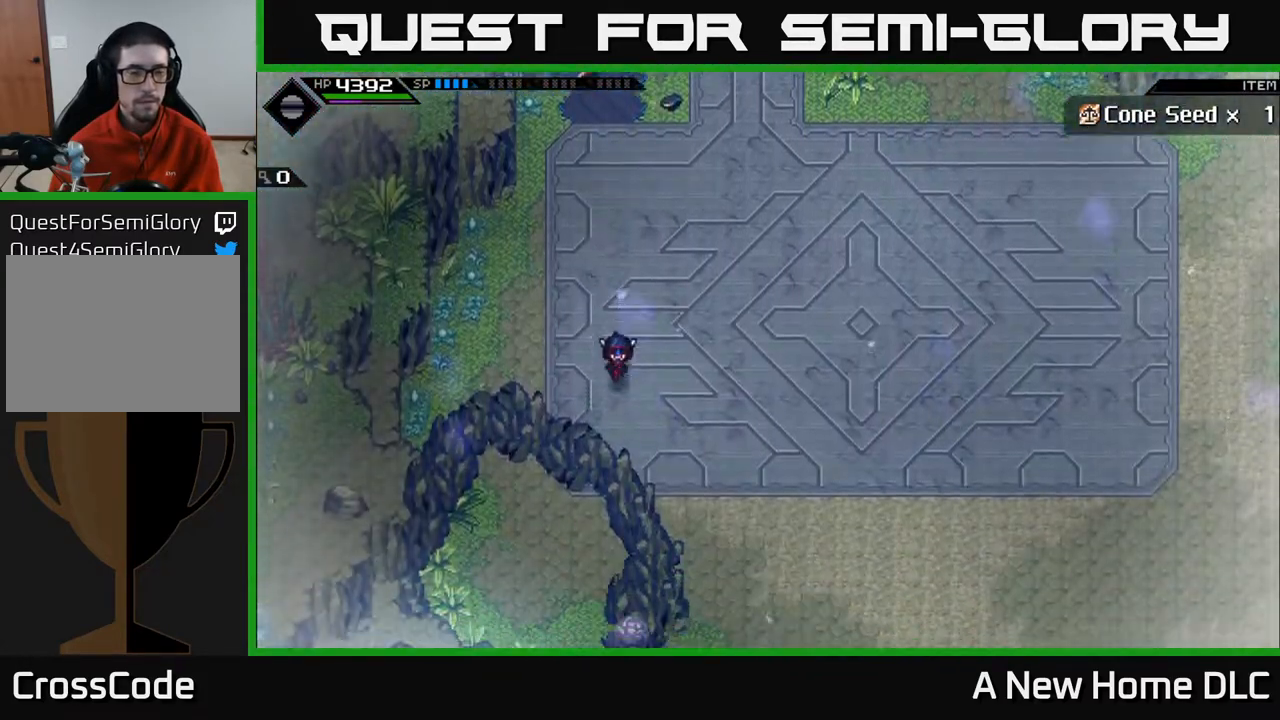
{"buttons": [], "left_stick": "down-right", "right_stick": "center", "events": [[417, "left_stick", "down-right"]]}
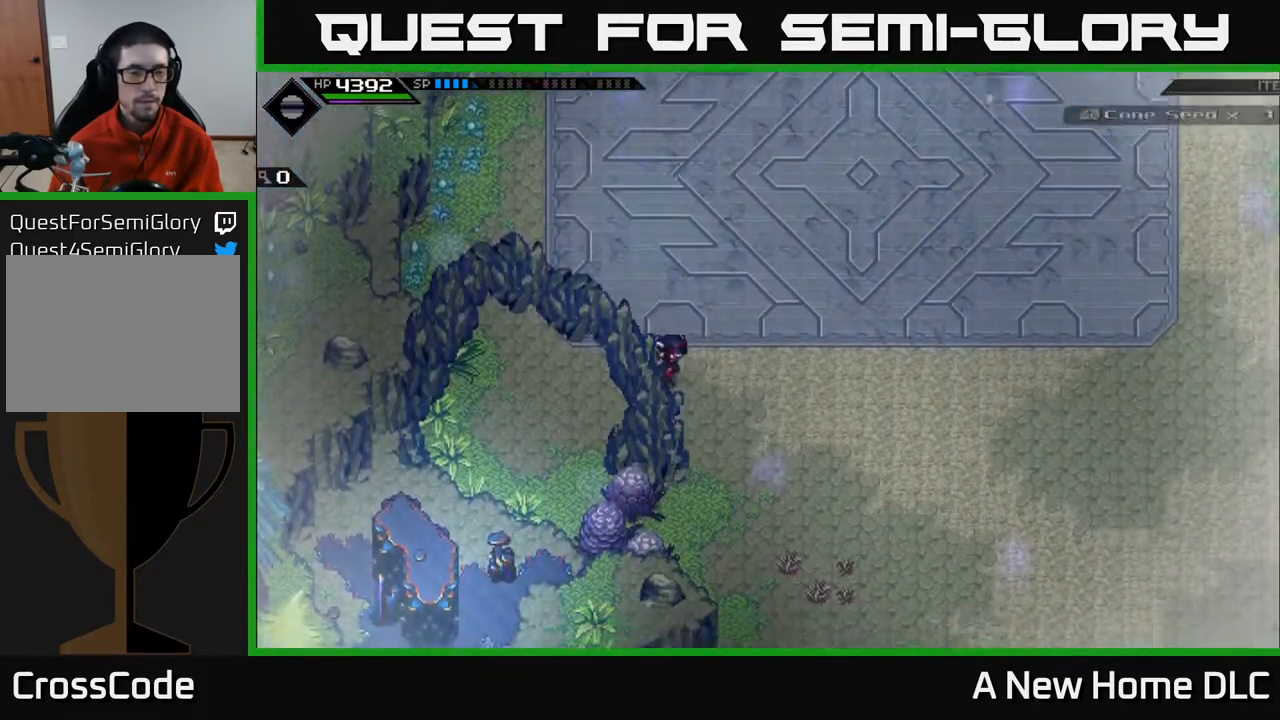
{"buttons": [], "left_stick": "down", "right_stick": "center", "events": [[150, "left_stick", "right"], [417, "left_stick", "down"]]}
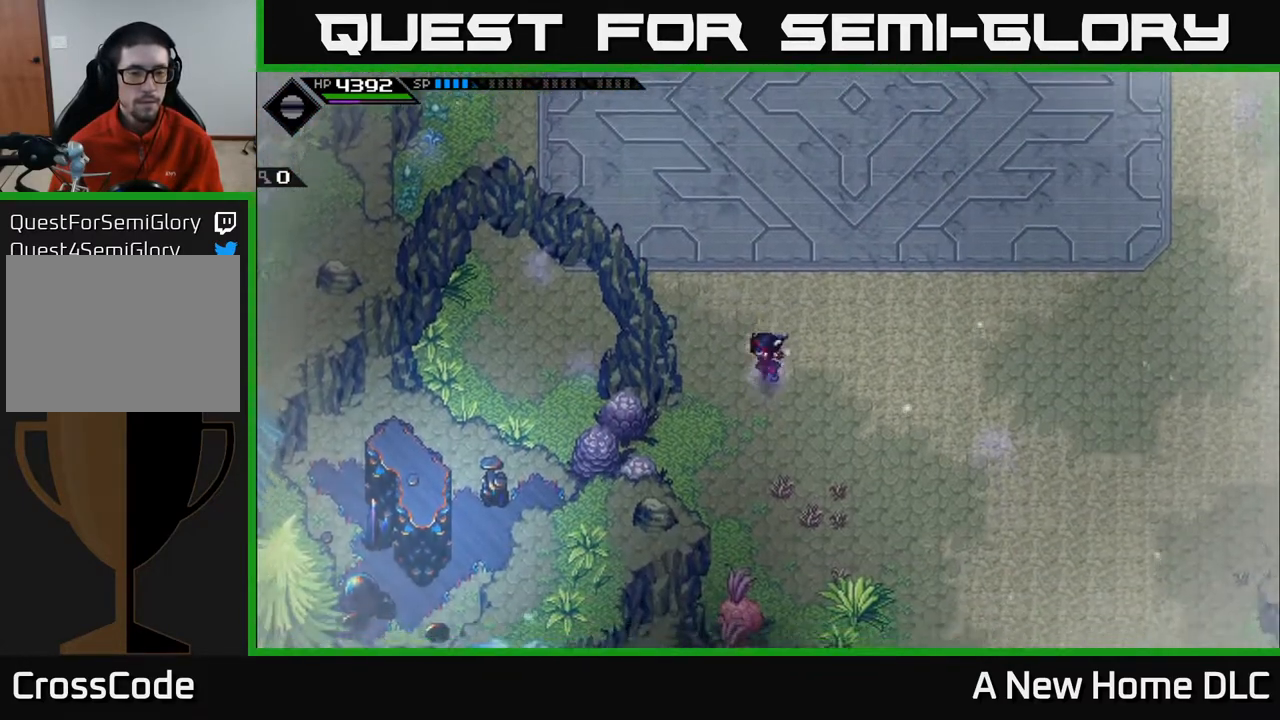
{"buttons": ["X"], "left_stick": "left", "right_stick": "center", "events": [[50, "left_stick", "down-left"], [400, "left_stick", "left"], [433, "X", "down"]]}
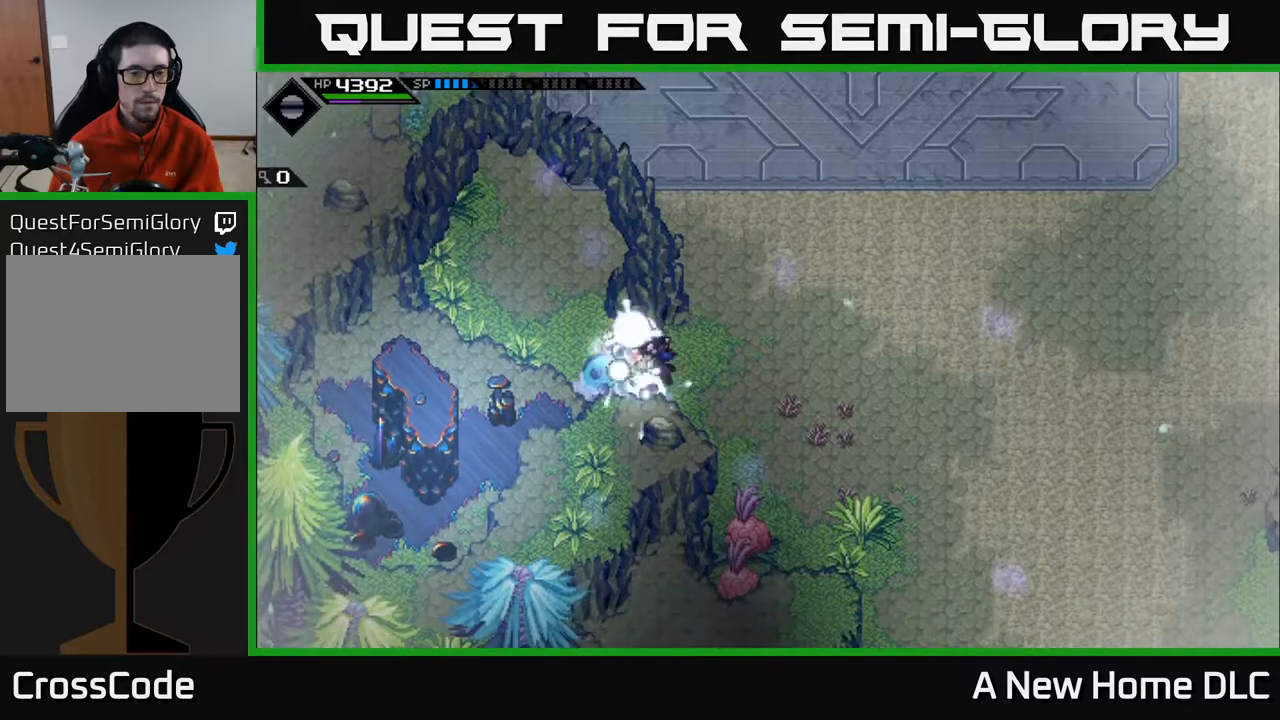
{"buttons": [], "left_stick": "right", "right_stick": "center", "events": [[67, "X", "up"], [67, "left_stick", "center"], [250, "left_stick", "right"]]}
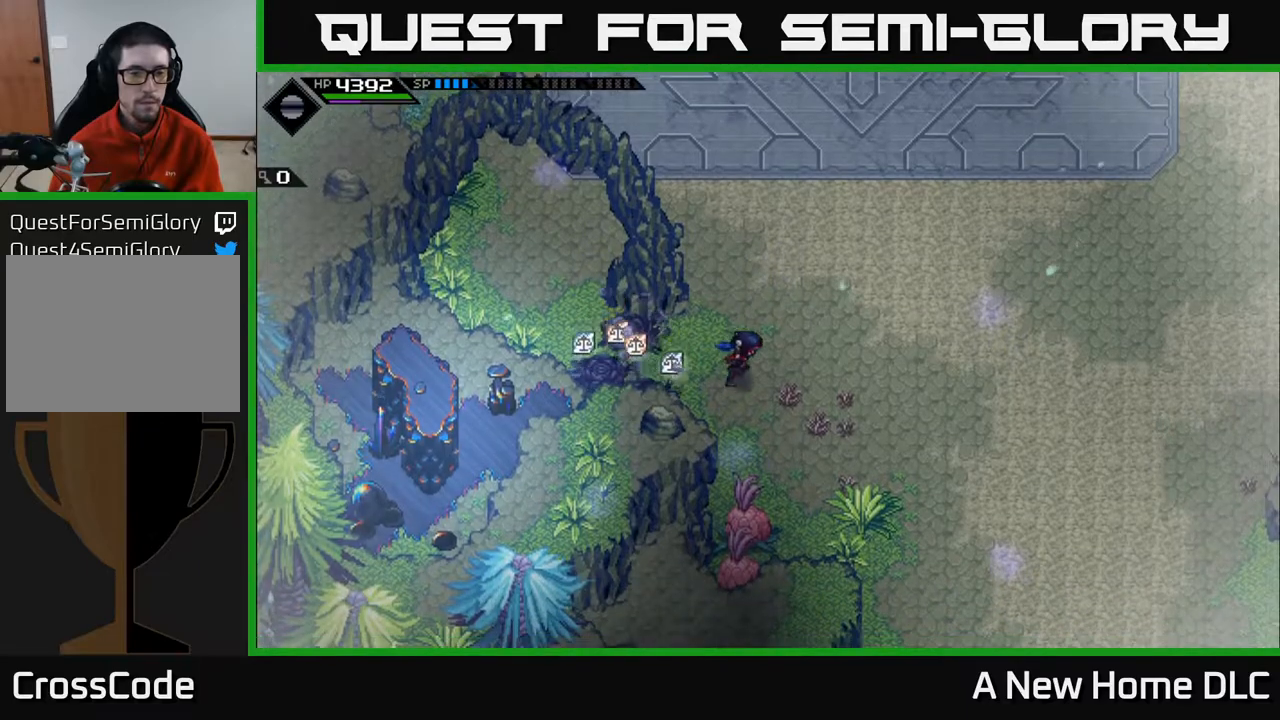
{"buttons": [], "left_stick": "right", "right_stick": "center", "events": []}
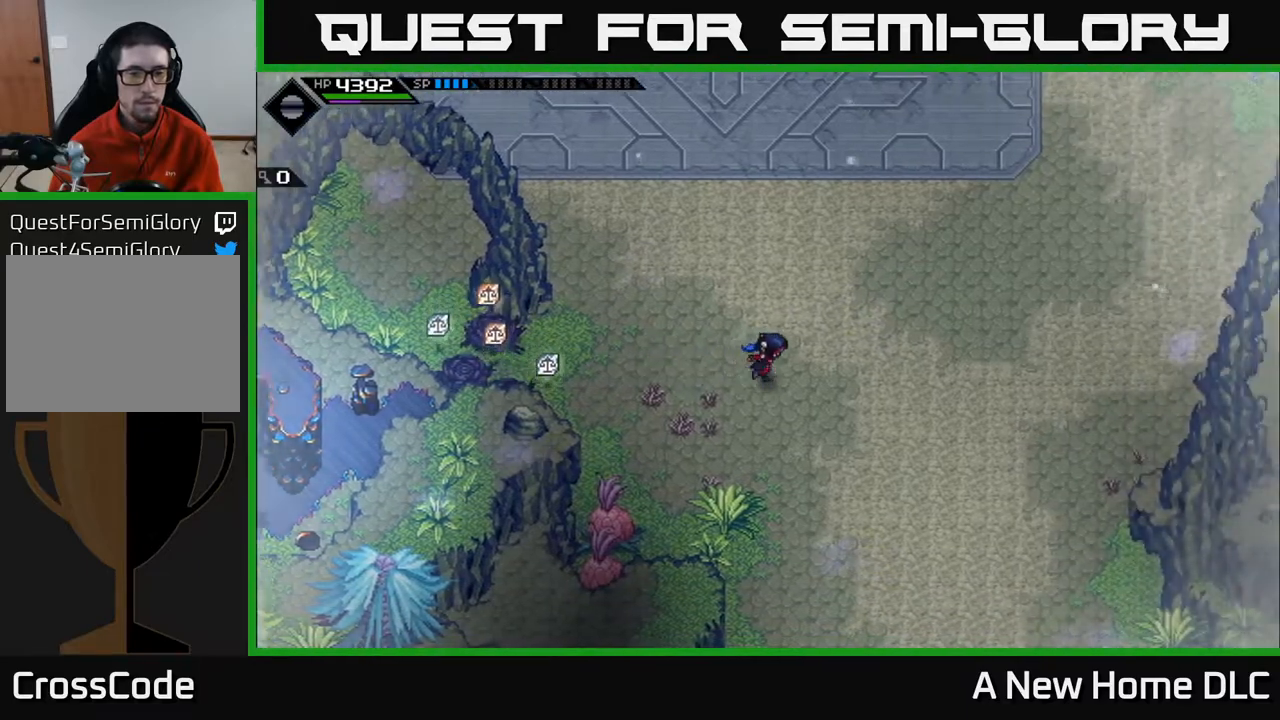
{"buttons": [], "left_stick": "up-right", "right_stick": "center", "events": [[433, "left_stick", "up-right"]]}
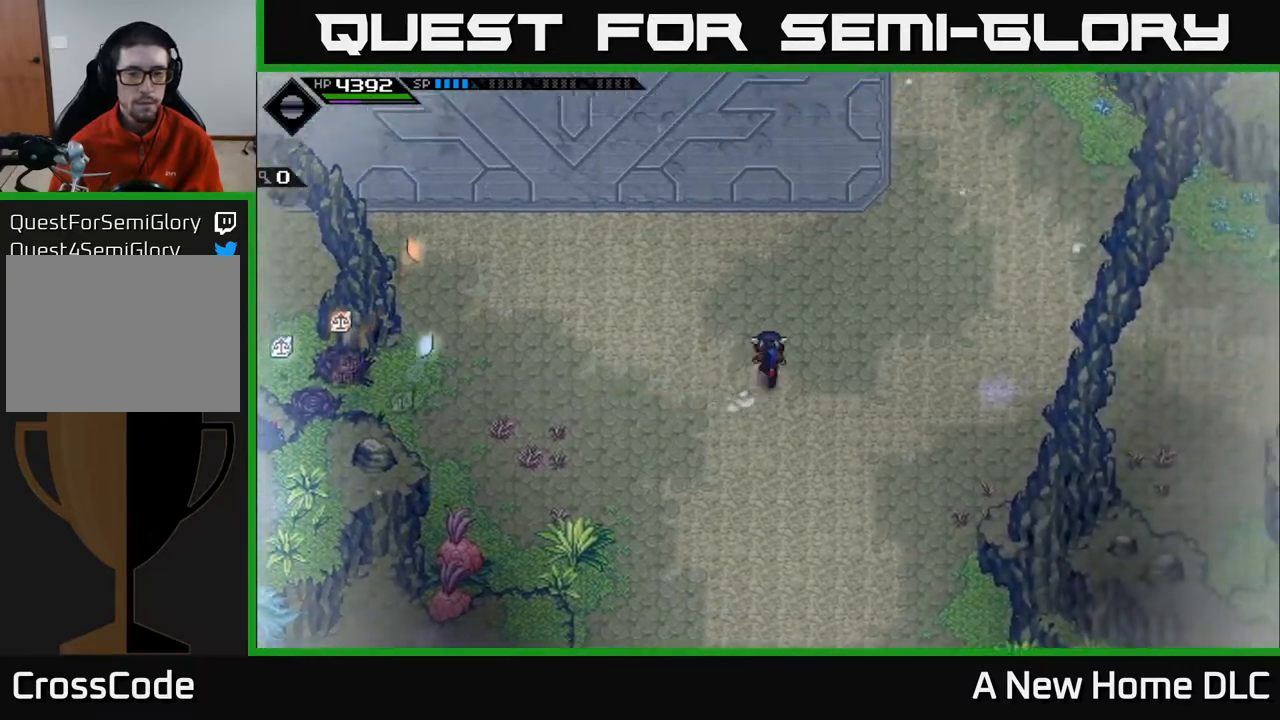
{"buttons": [], "left_stick": "center", "right_stick": "down-left", "events": [[17, "left_stick", "up"], [83, "left_stick", "left"], [133, "left_stick", "down-left"], [350, "right_stick", "down-left"], [467, "left_stick", "center"]]}
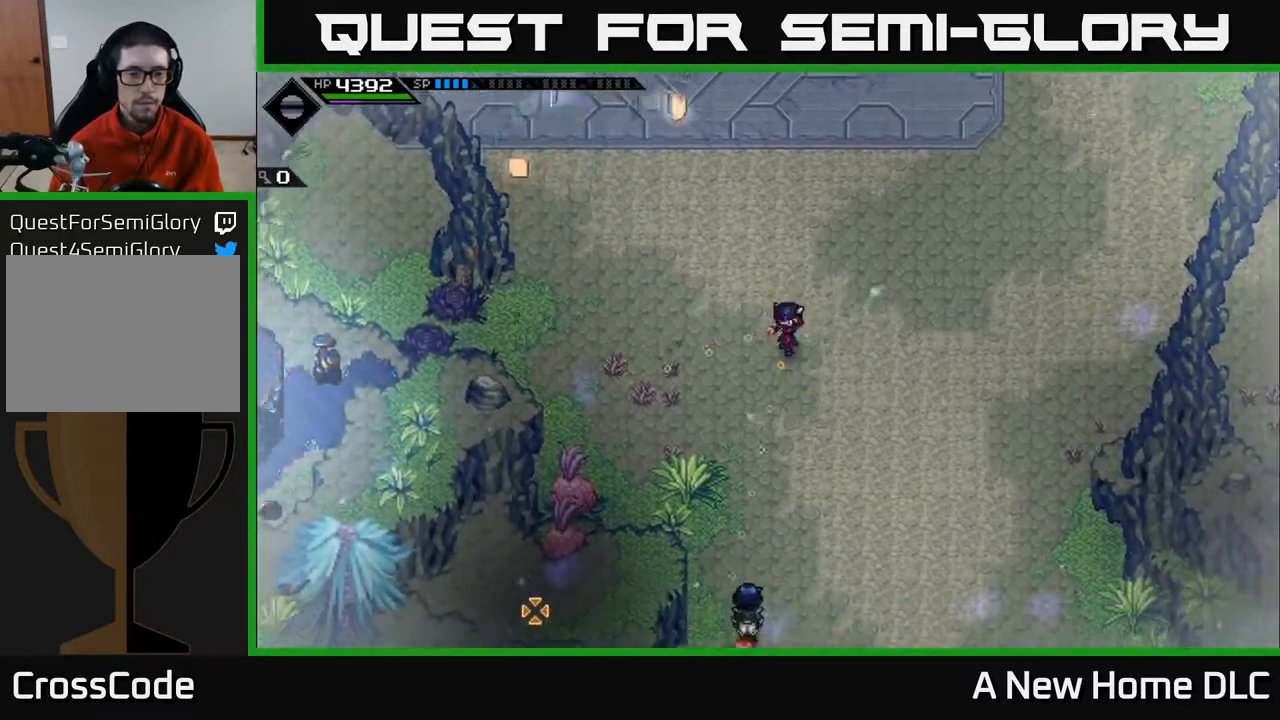
{"buttons": ["R1"], "left_stick": "up", "right_stick": "down-left", "events": [[283, "left_stick", "up"], [350, "R1", "down"]]}
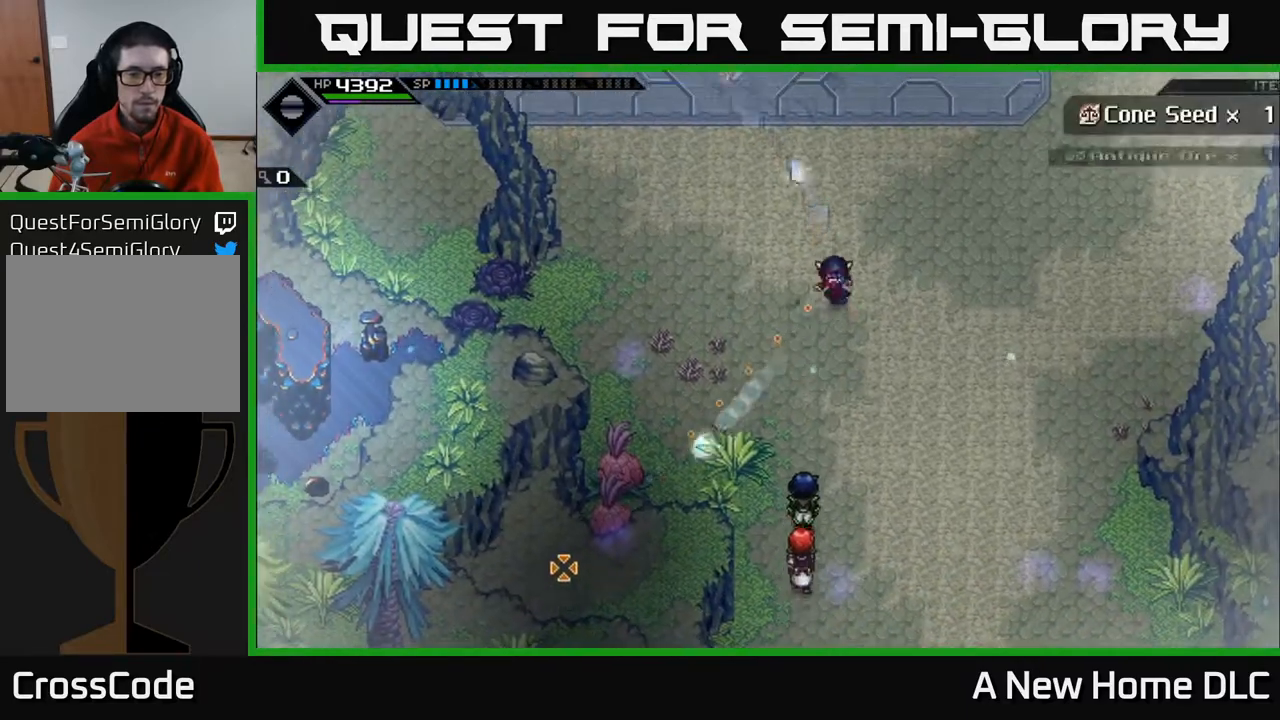
{"buttons": [], "left_stick": "up-right", "right_stick": "down-left", "events": [[283, "left_stick", "up-right"], [367, "R1", "up"]]}
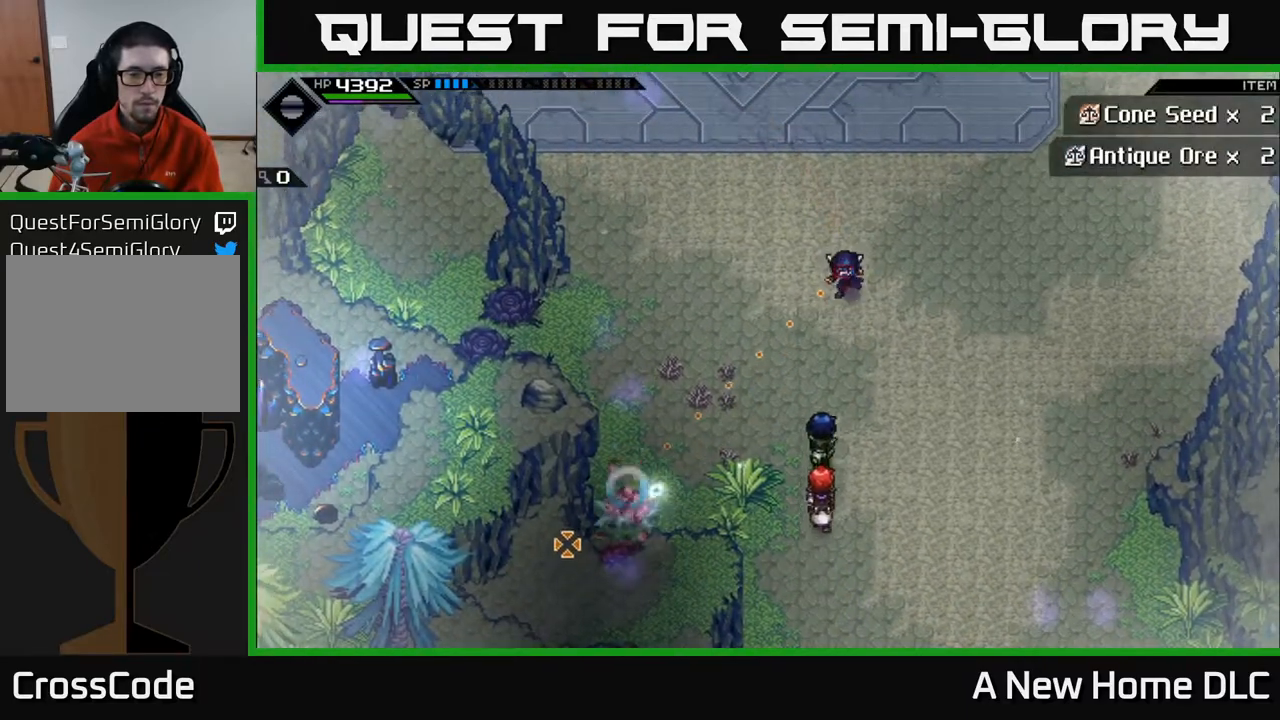
{"buttons": [], "left_stick": "right", "right_stick": "center", "events": [[100, "left_stick", "right"], [100, "right_stick", "center"]]}
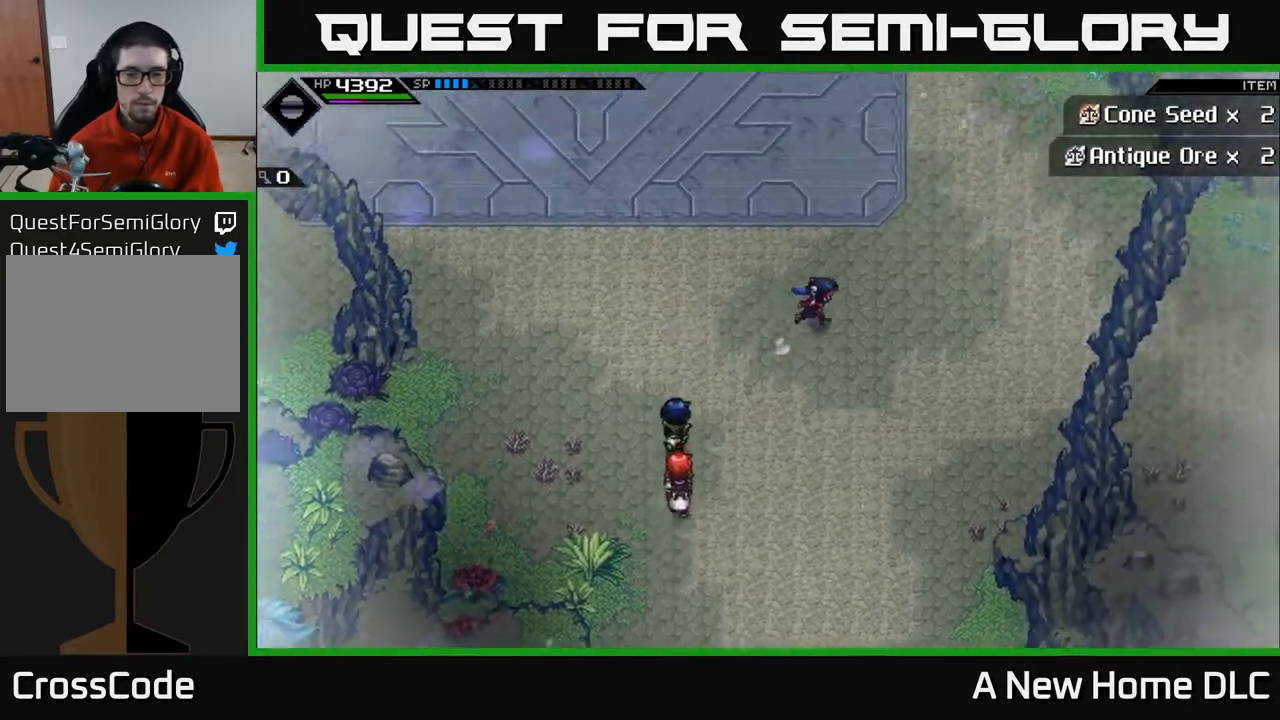
{"buttons": [], "left_stick": "right", "right_stick": "center", "events": []}
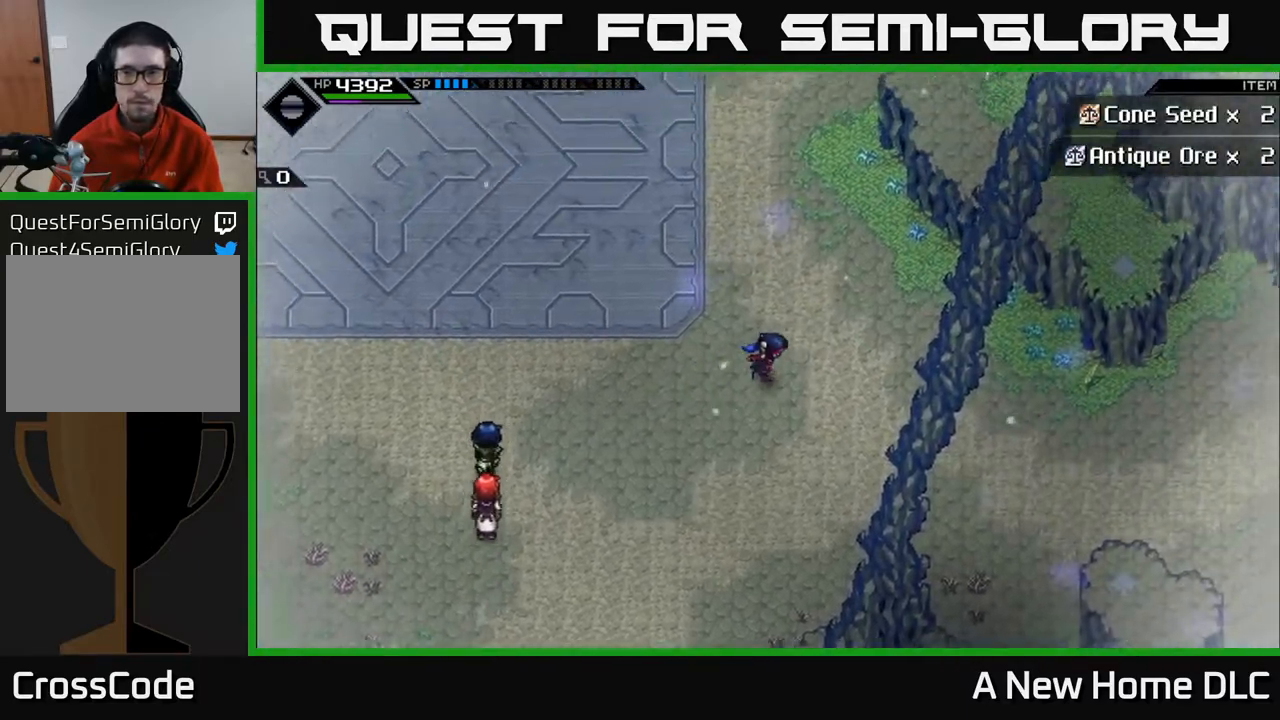
{"buttons": [], "left_stick": "right", "right_stick": "center", "events": []}